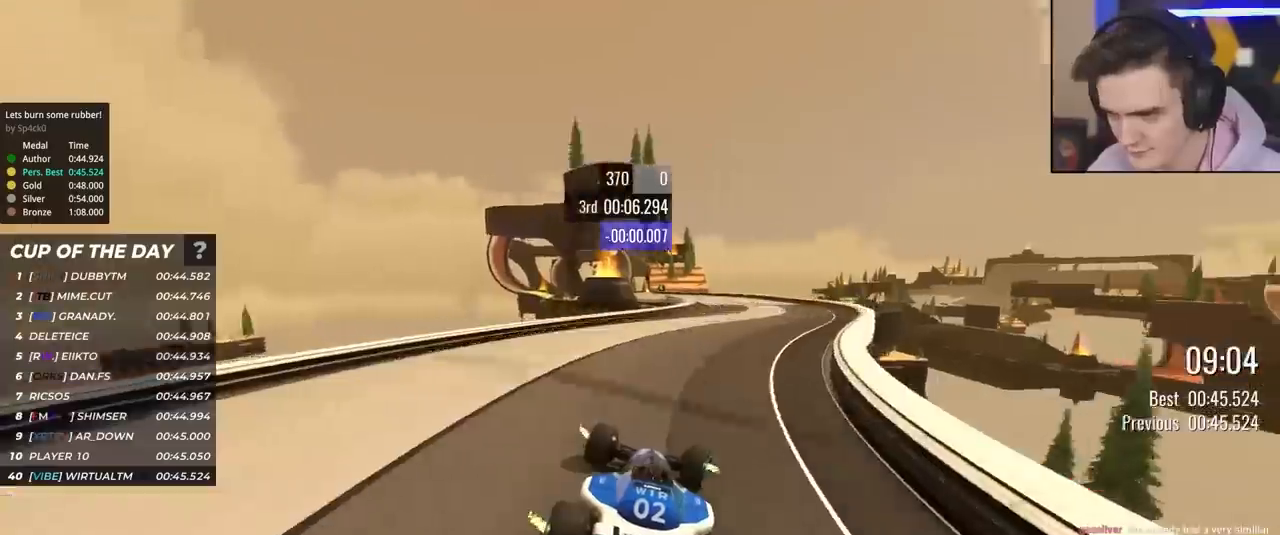
Gameplay with keyboard; each line is a JSON object with the keys held at the frame after it. "events" lists presses ("down") and releases ("up") of "brake", "down", "left", "right" and "up" between this image and that frame as [ms after this image, input, new state], when the widget could be followed in between. No other keys are recorded. Mouse input is not recorded. Key names are as the overlay labels them; some are game actions (e.g. jump) rather than physical keys.
{"keys": ["up"], "events": [[33, "right", "down"], [217, "right", "up"], [300, "left", "down"], [450, "left", "up"]]}
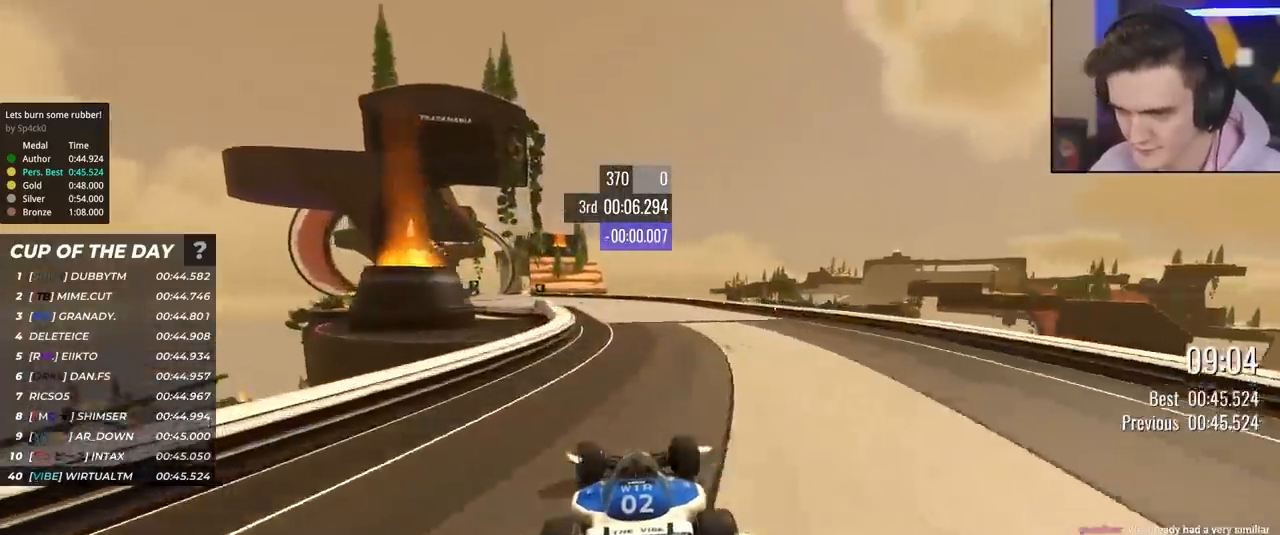
{"keys": ["left", "up"], "events": [[33, "left", "down"], [133, "left", "up"], [217, "left", "down"], [317, "left", "up"], [367, "left", "down"]]}
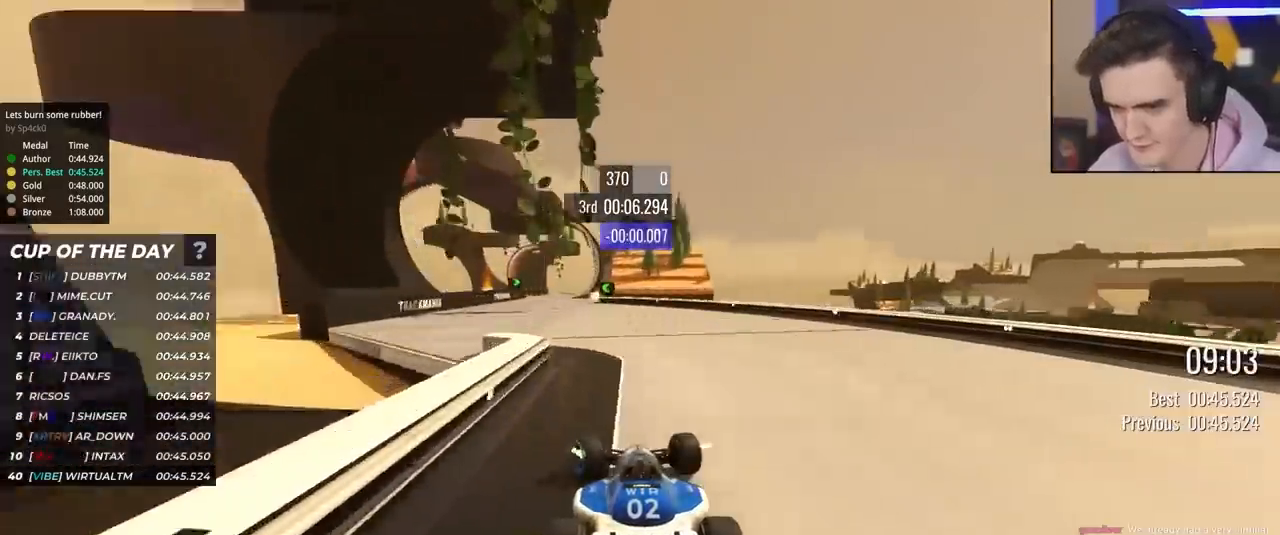
{"keys": ["up"], "events": [[150, "left", "up"], [333, "left", "down"], [483, "left", "up"]]}
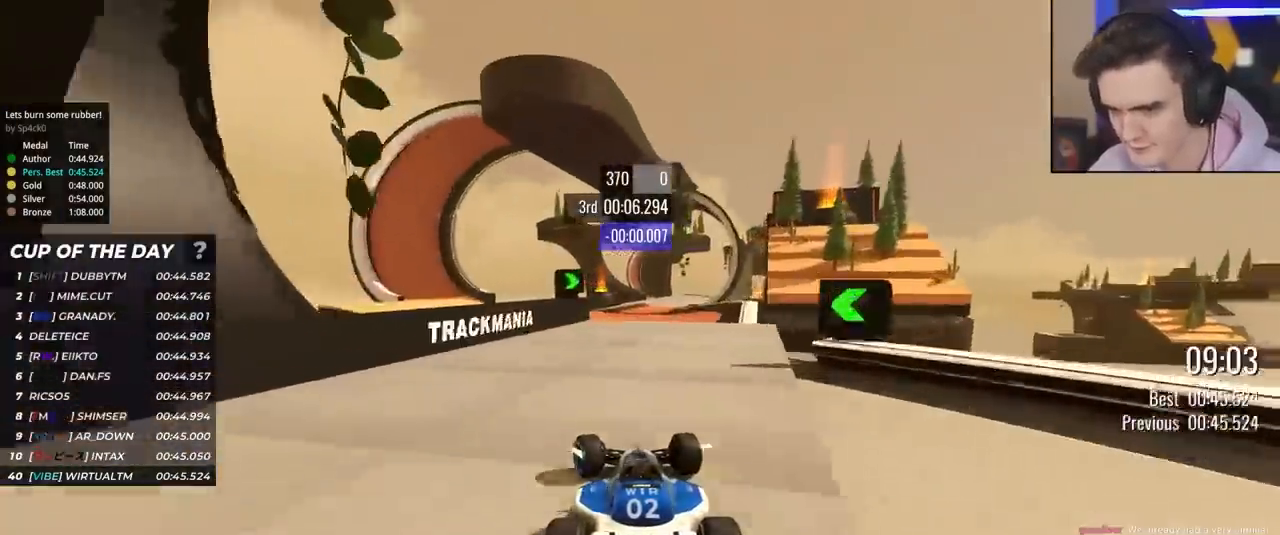
{"keys": ["right", "up"], "events": [[117, "right", "down"], [167, "right", "up"], [500, "right", "down"]]}
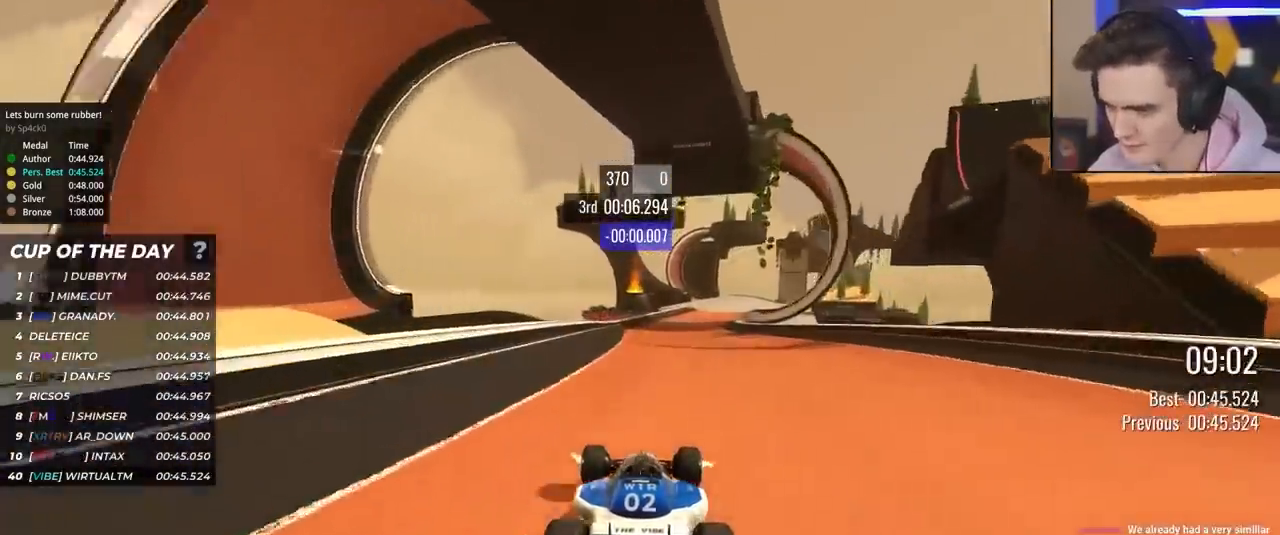
{"keys": ["right", "up"], "events": [[133, "right", "up"], [467, "right", "down"]]}
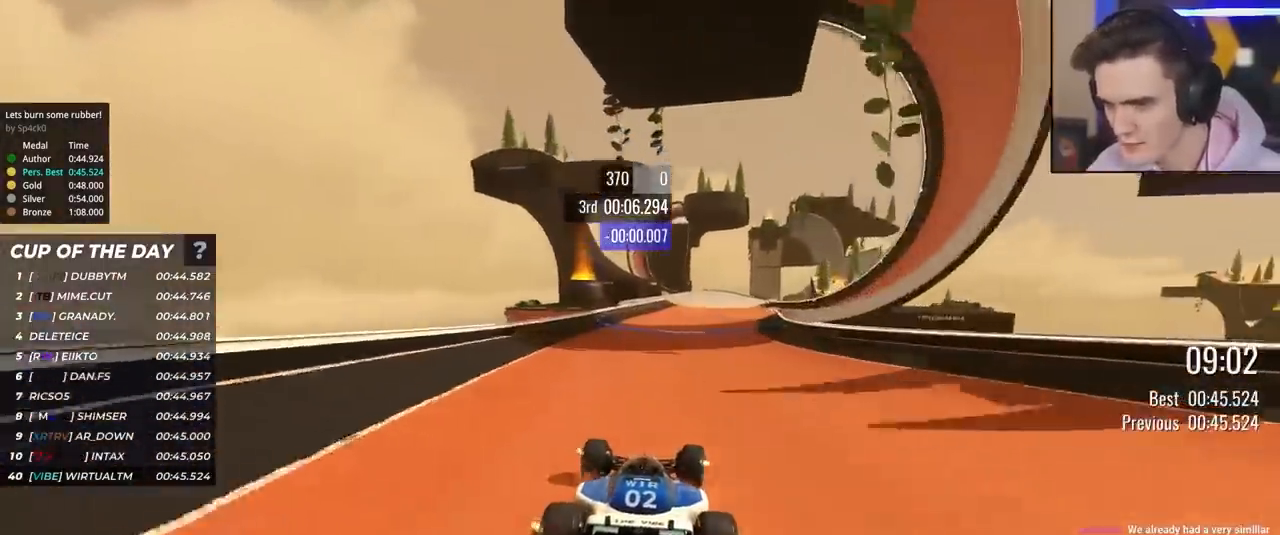
{"keys": ["up"], "events": [[50, "right", "up"], [150, "right", "down"], [250, "right", "up"], [333, "right", "down"], [433, "right", "up"]]}
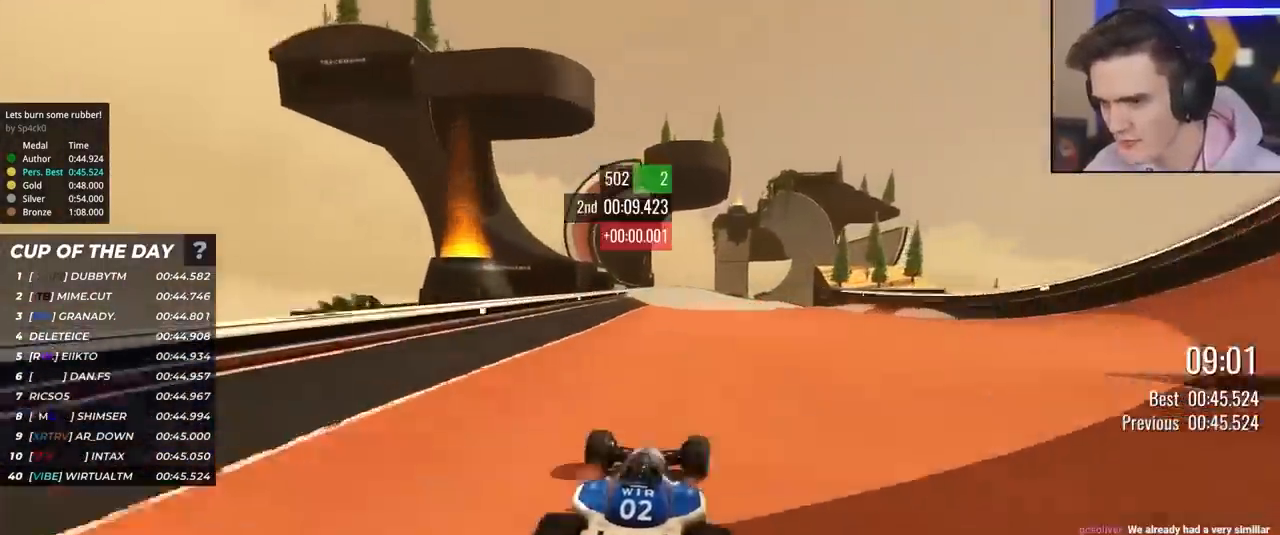
{"keys": ["right", "up"], "events": [[67, "right", "down"], [167, "right", "up"], [450, "right", "down"]]}
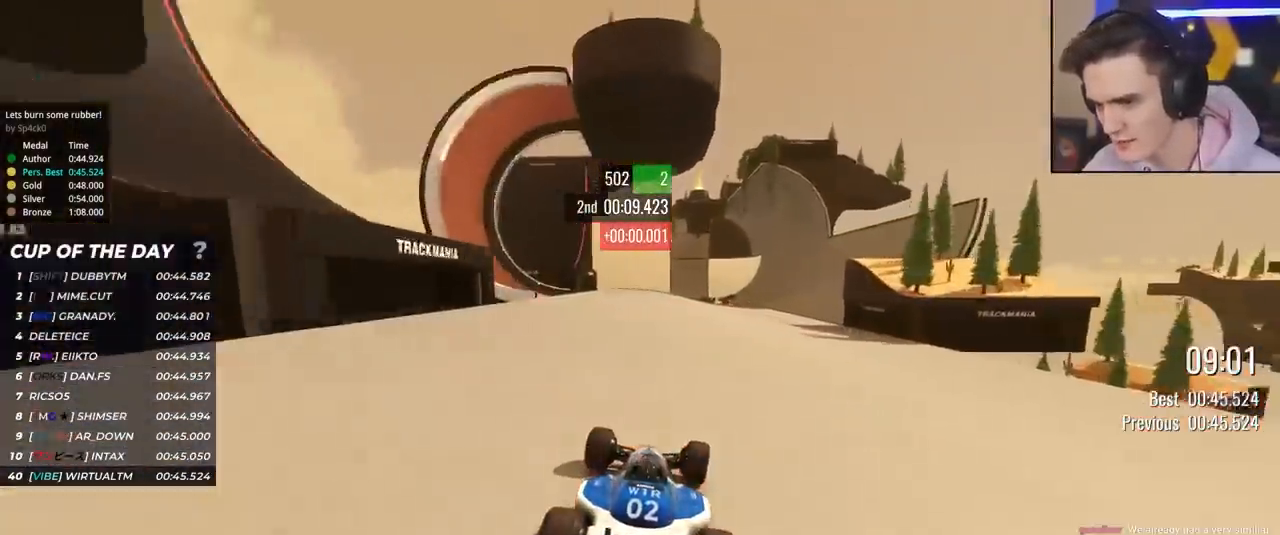
{"keys": ["right", "up"], "events": [[83, "right", "up"], [133, "right", "down"], [367, "right", "up"], [417, "right", "down"]]}
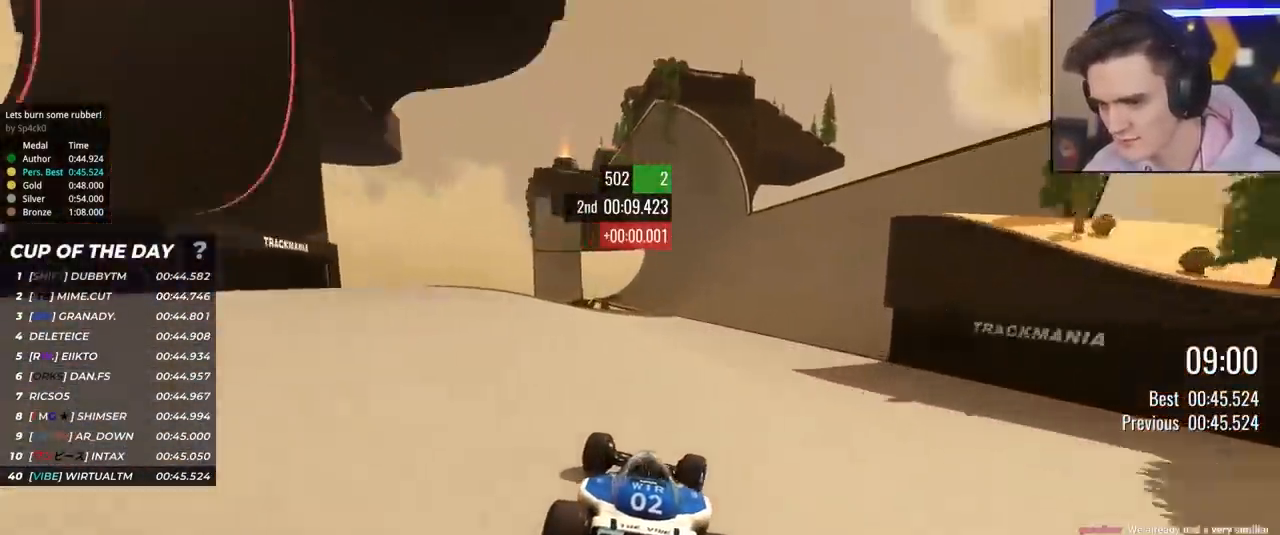
{"keys": ["left", "up"], "events": [[333, "right", "up"], [433, "left", "down"]]}
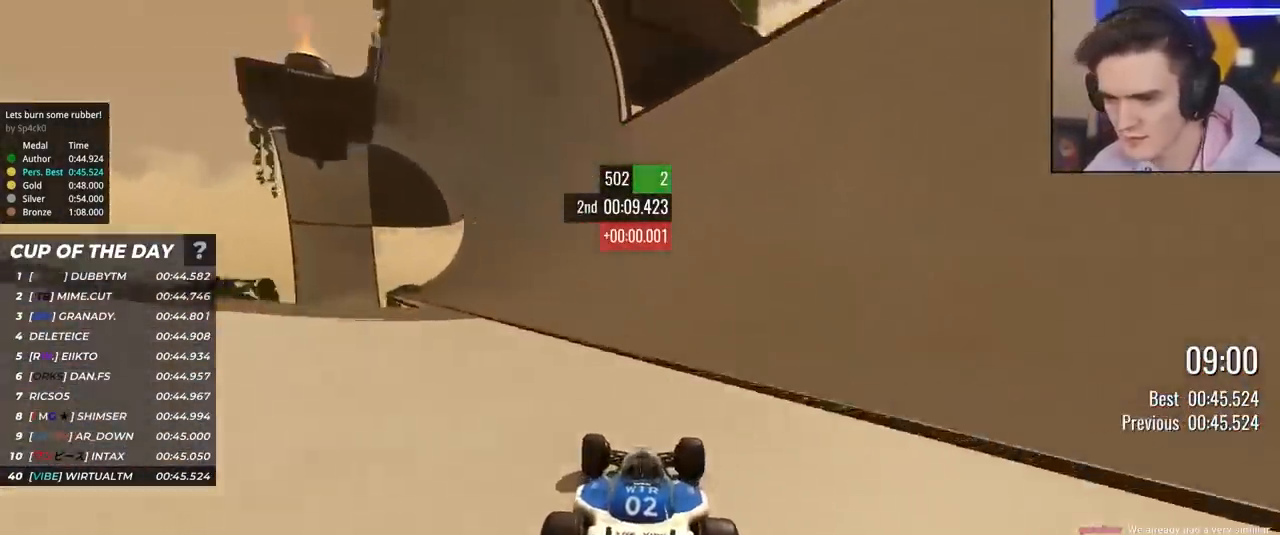
{"keys": ["up"], "events": [[117, "left", "up"], [250, "right", "down"], [400, "right", "up"]]}
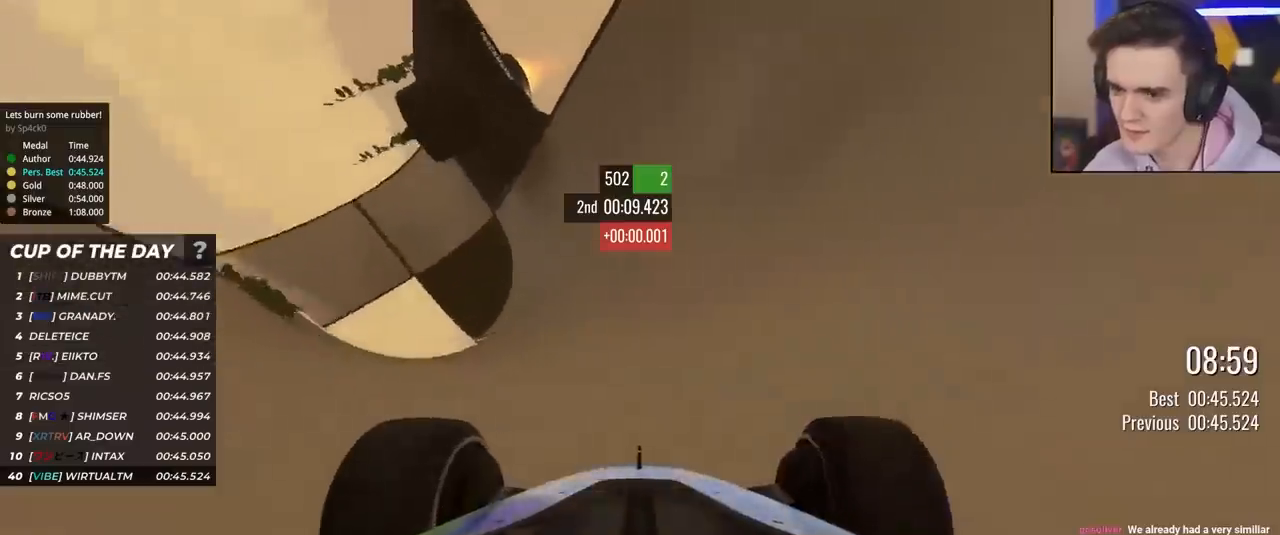
{"keys": ["up"], "events": []}
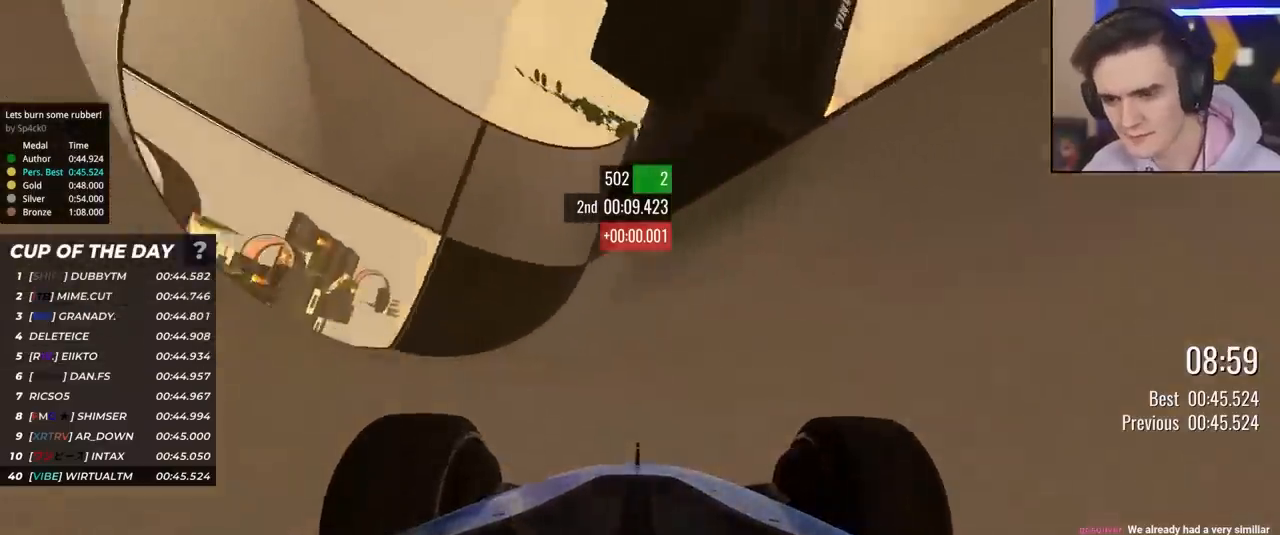
{"keys": ["up"], "events": []}
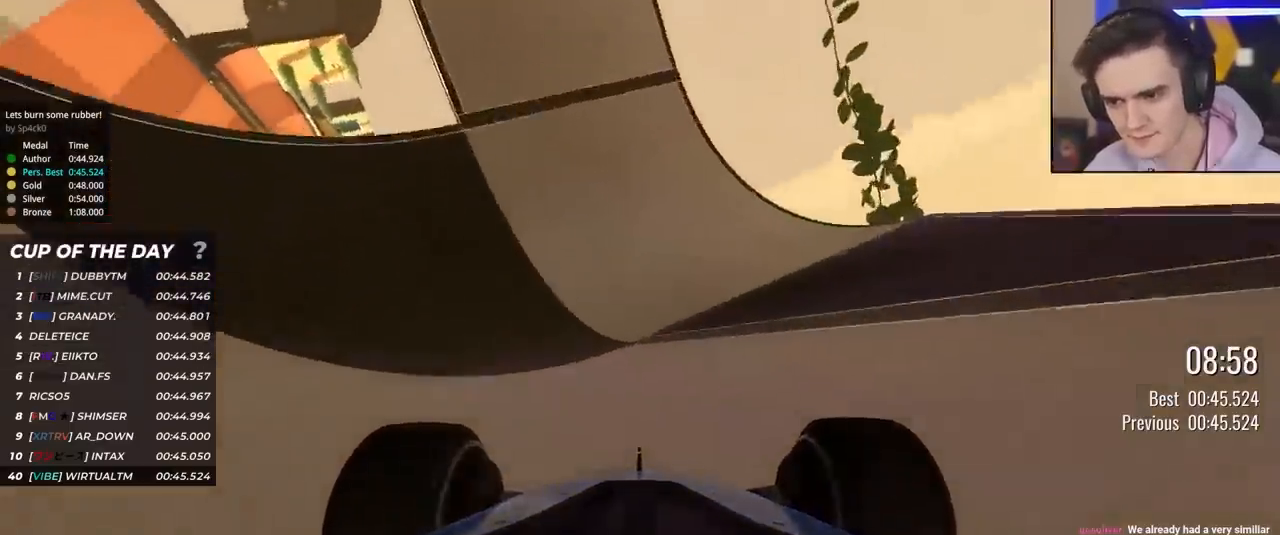
{"keys": ["up"], "events": [[67, "left", "down"], [217, "left", "up"], [400, "left", "down"], [500, "left", "up"]]}
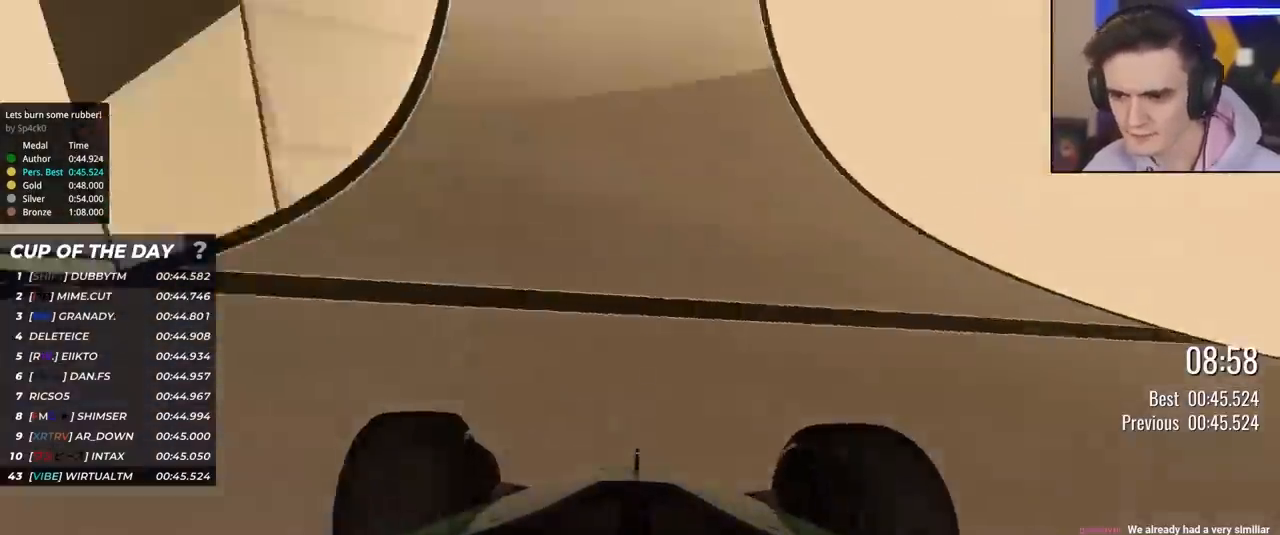
{"keys": ["left", "up"], "events": [[50, "left", "down"], [133, "left", "up"], [283, "left", "down"], [367, "left", "up"], [467, "left", "down"]]}
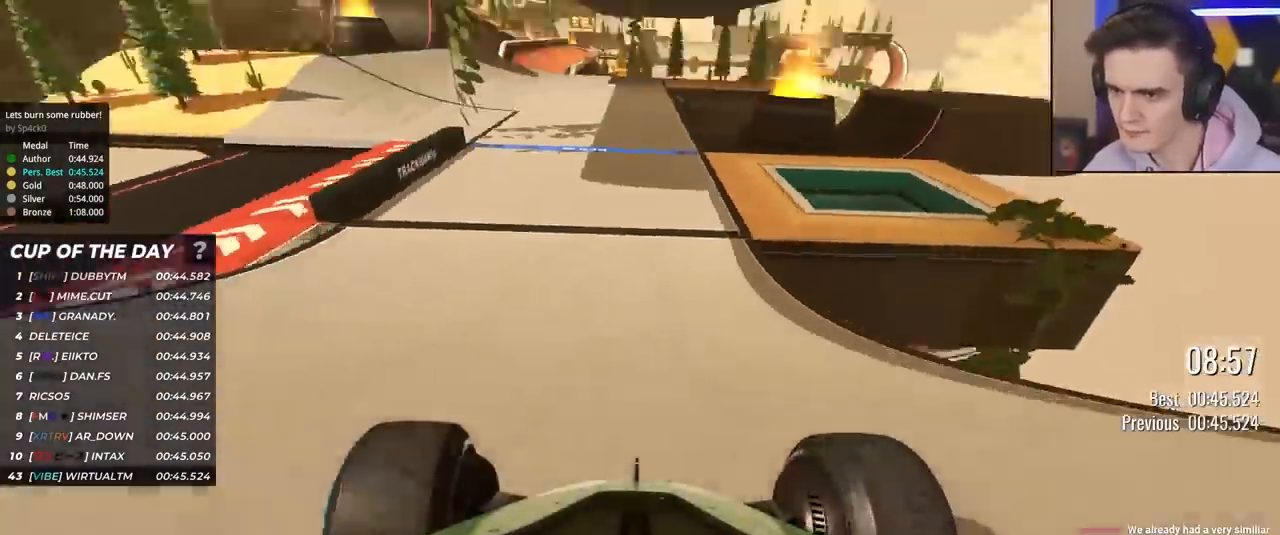
{"keys": ["left", "up"], "events": [[50, "left", "up"], [150, "left", "down"], [383, "left", "up"], [483, "left", "down"]]}
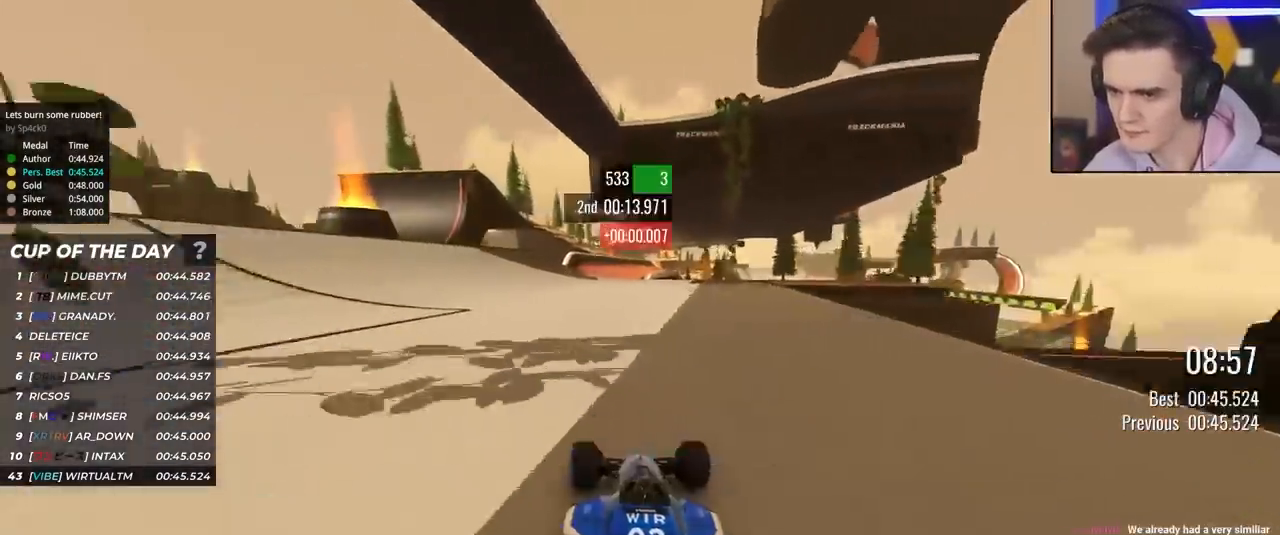
{"keys": ["up"], "events": [[67, "left", "up"], [217, "right", "down"], [450, "right", "up"]]}
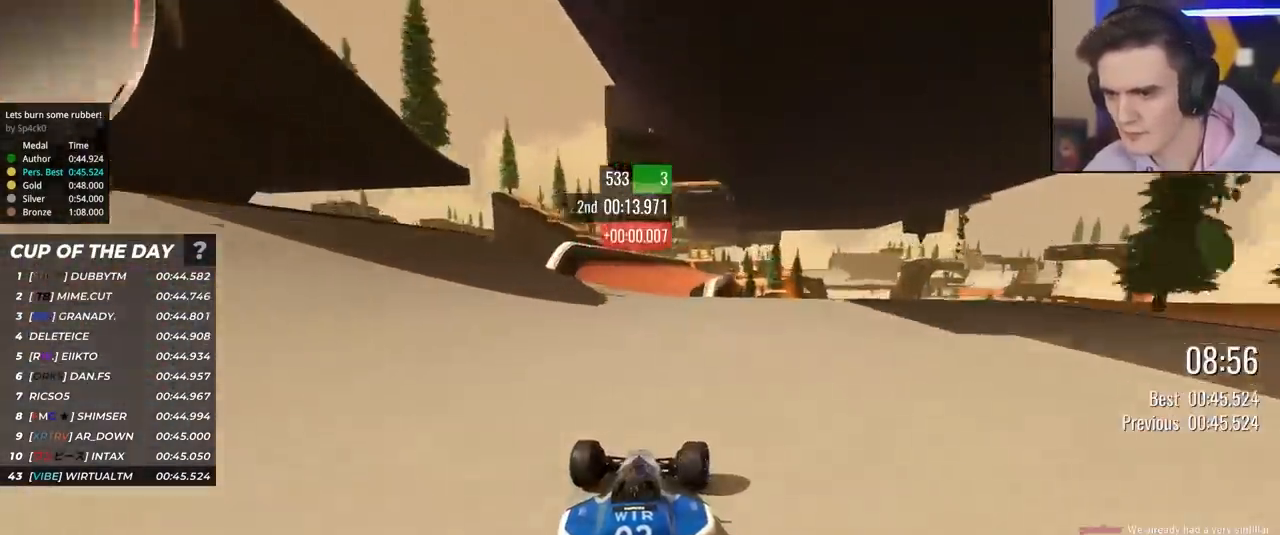
{"keys": ["up"], "events": [[133, "right", "down"], [267, "right", "up"]]}
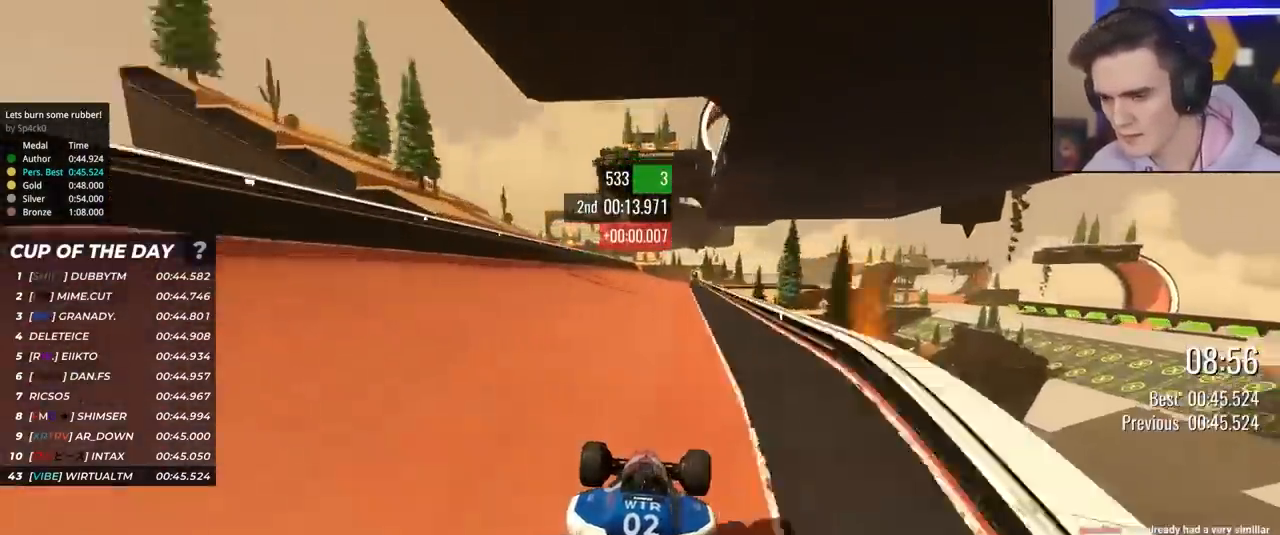
{"keys": ["up"], "events": [[383, "right", "down"], [467, "right", "up"]]}
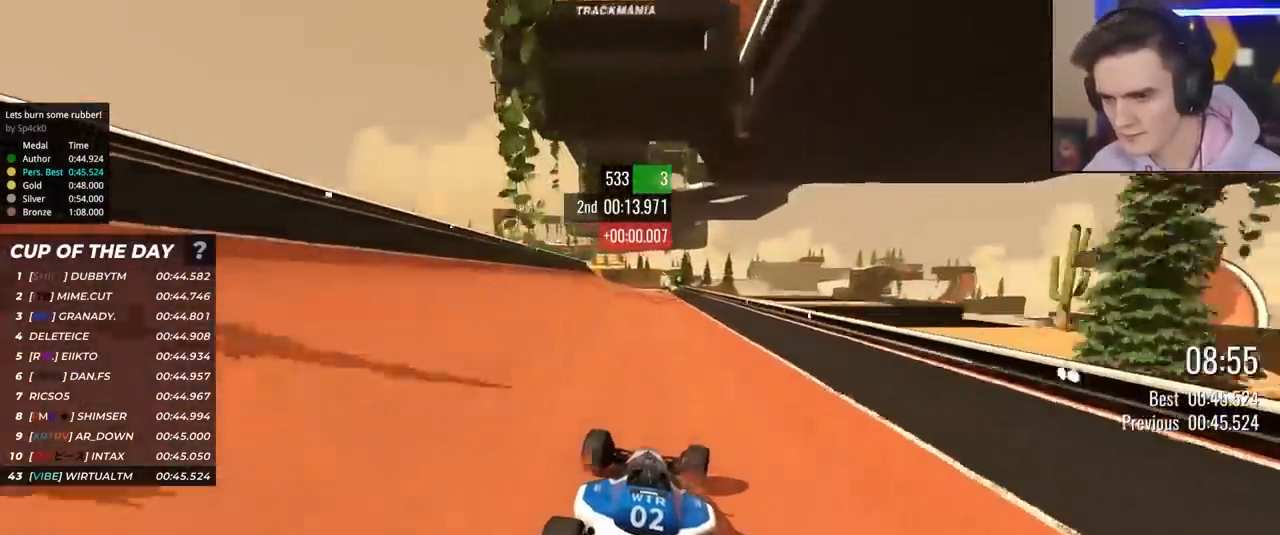
{"keys": ["up"], "events": [[400, "left", "down"], [500, "left", "up"]]}
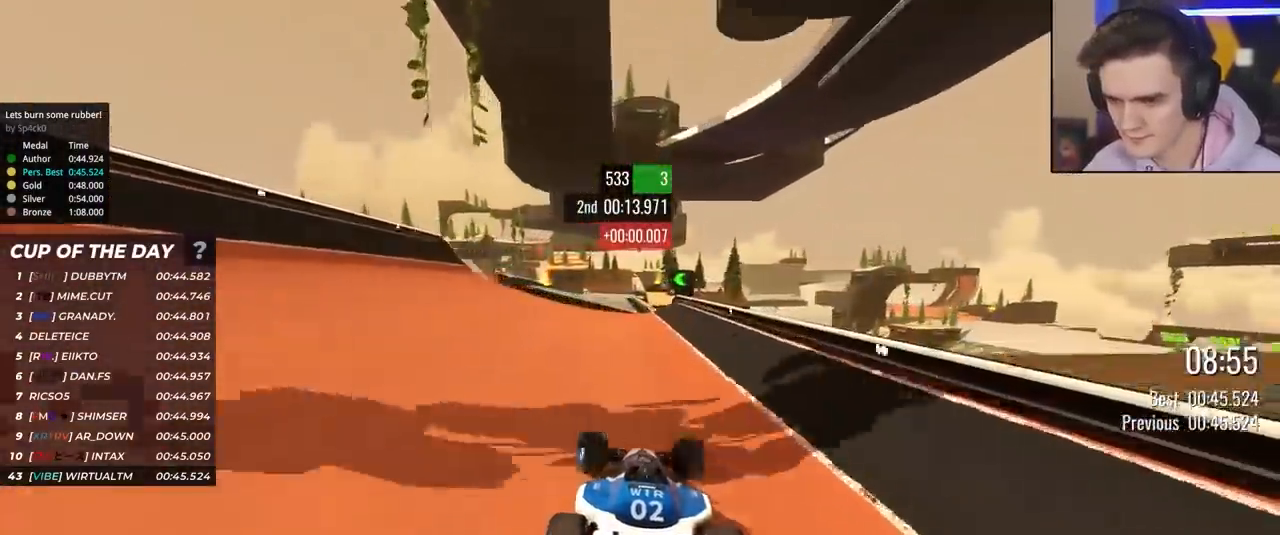
{"keys": ["up"], "events": []}
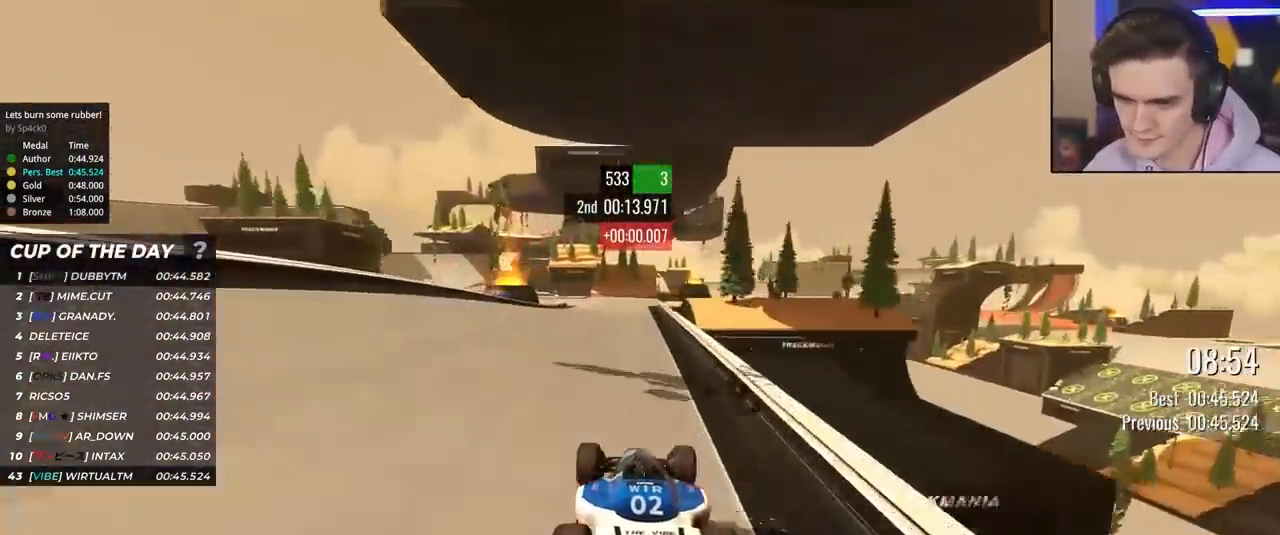
{"keys": ["left", "up"], "events": [[50, "left", "down"], [283, "left", "up"], [483, "left", "down"]]}
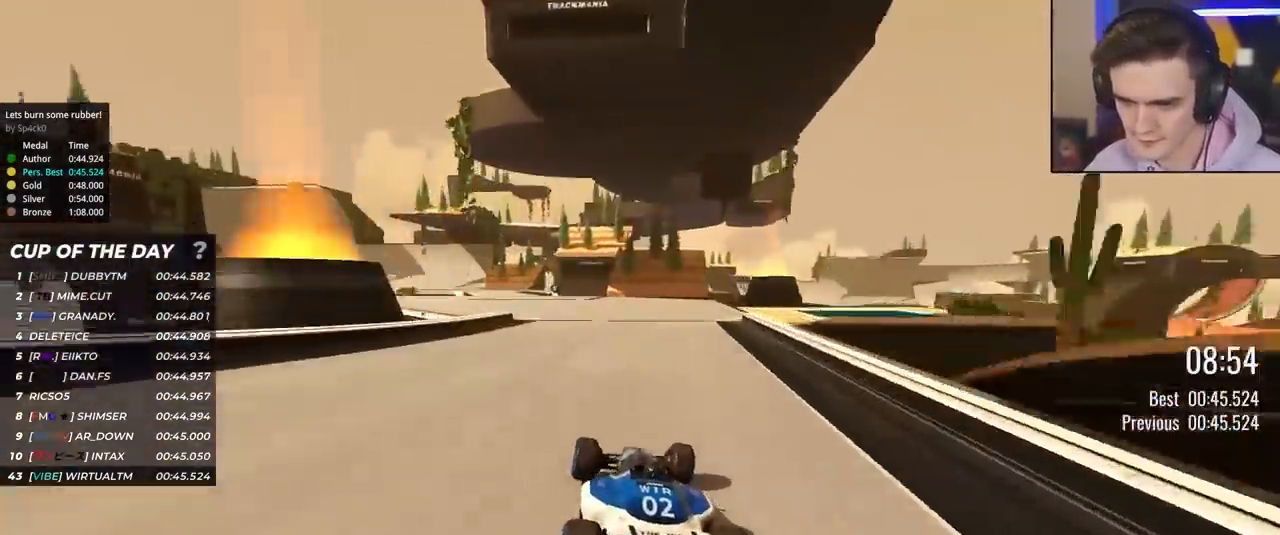
{"keys": ["up"], "events": [[117, "left", "up"], [167, "left", "down"], [300, "left", "up"], [400, "left", "down"], [450, "left", "up"]]}
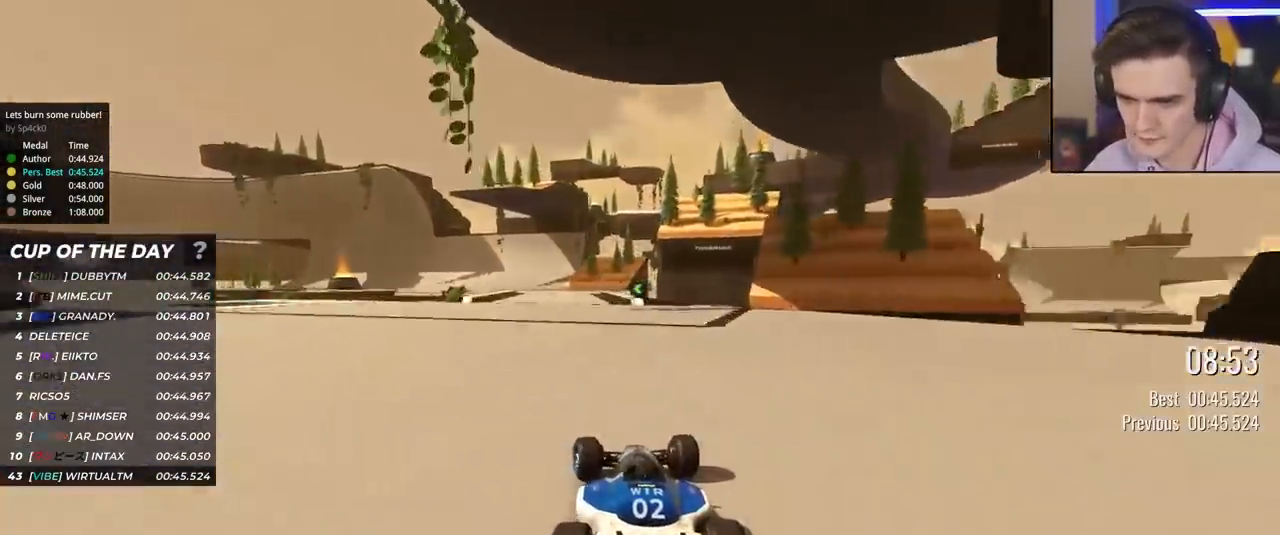
{"keys": ["up"], "events": [[33, "left", "down"], [233, "left", "up"], [283, "left", "down"], [417, "left", "up"]]}
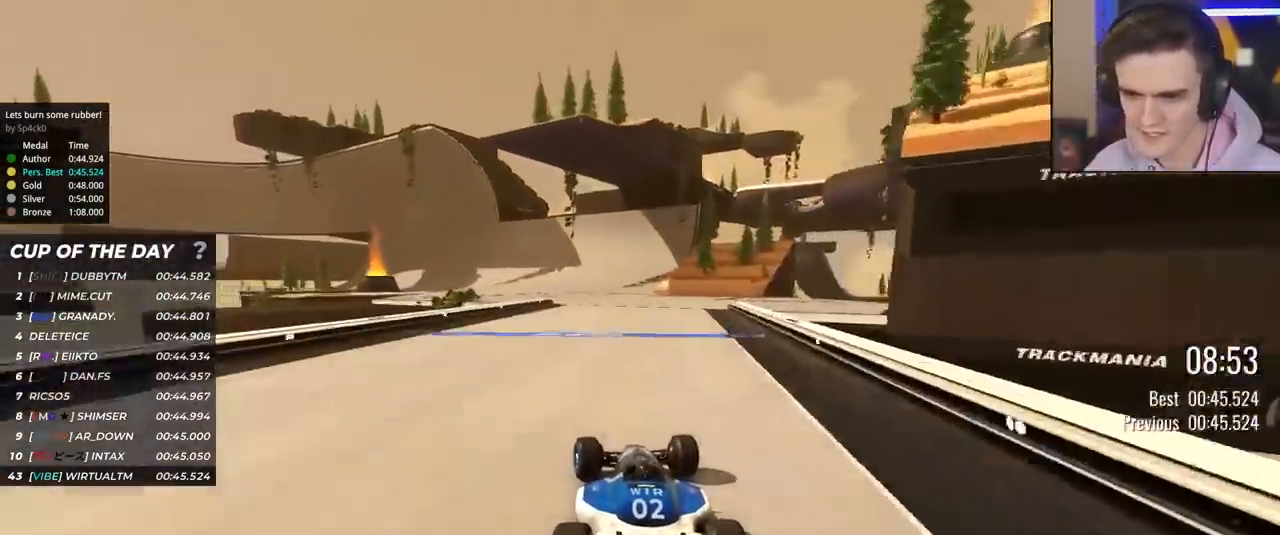
{"keys": ["up"], "events": [[17, "left", "down"], [100, "left", "up"], [200, "left", "down"], [300, "left", "up"], [333, "left", "down"], [433, "left", "up"]]}
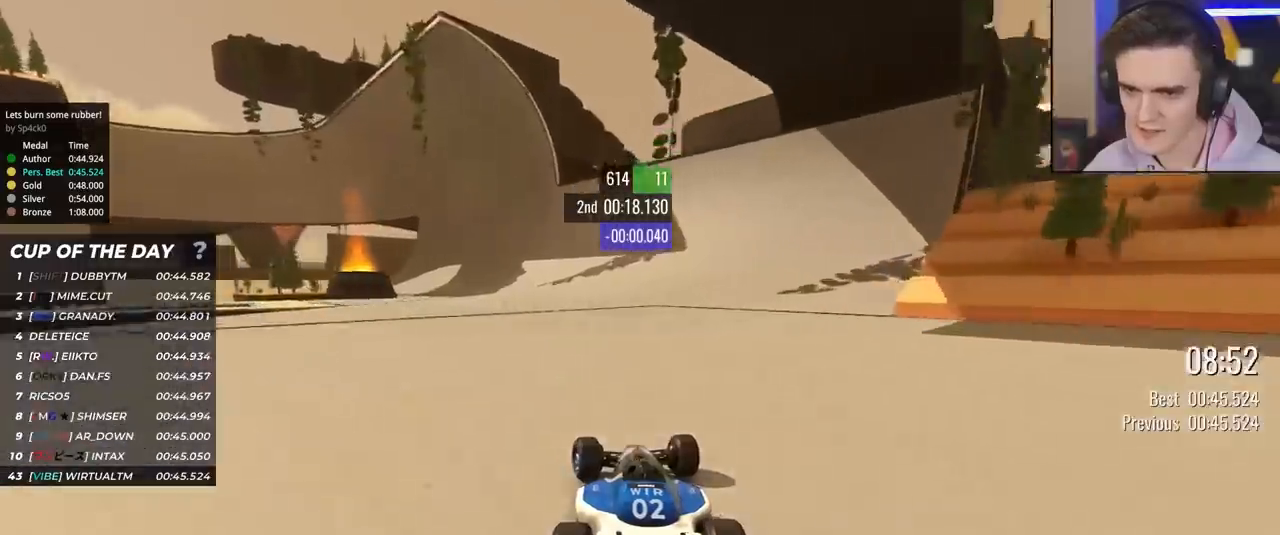
{"keys": ["up"], "events": [[33, "left", "down"], [117, "left", "up"], [217, "left", "down"], [300, "left", "up"], [400, "left", "down"], [450, "left", "up"]]}
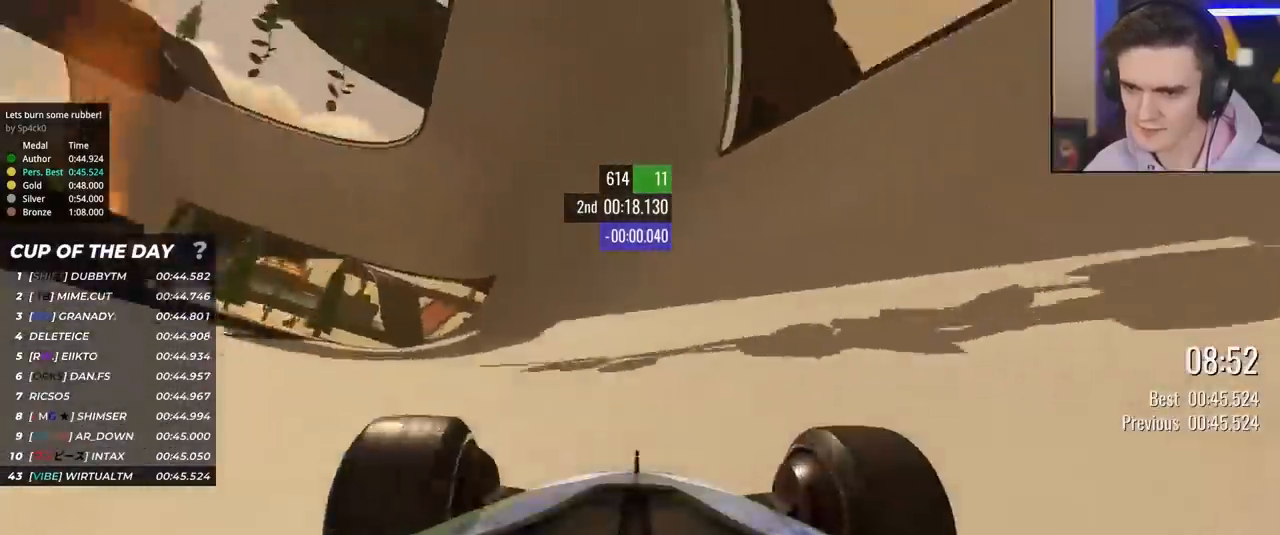
{"keys": ["up"], "events": [[133, "right", "down"], [183, "right", "up"], [367, "right", "down"], [467, "right", "up"]]}
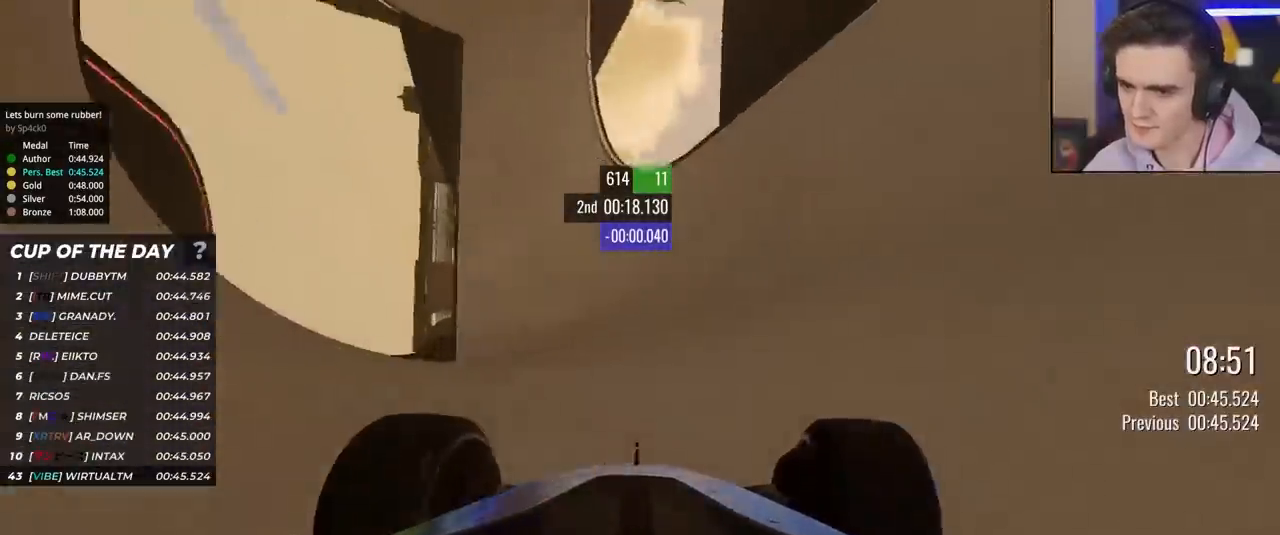
{"keys": ["up"], "events": [[100, "right", "down"], [200, "right", "up"], [333, "right", "down"], [383, "right", "up"]]}
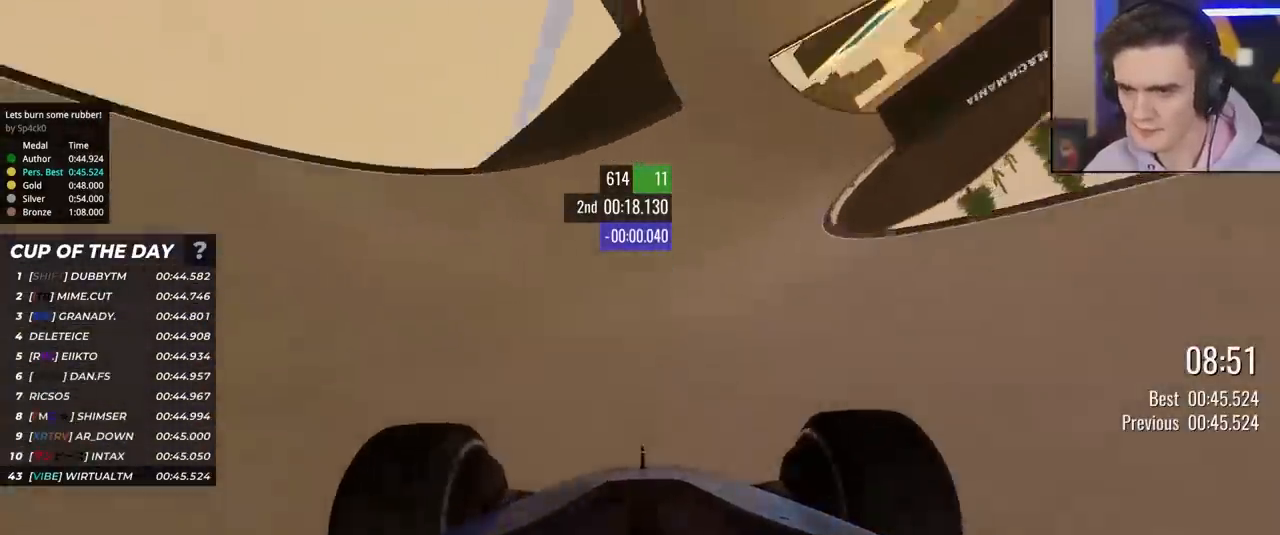
{"keys": ["up"], "events": [[167, "left", "down"], [267, "left", "up"], [350, "left", "down"], [450, "left", "up"]]}
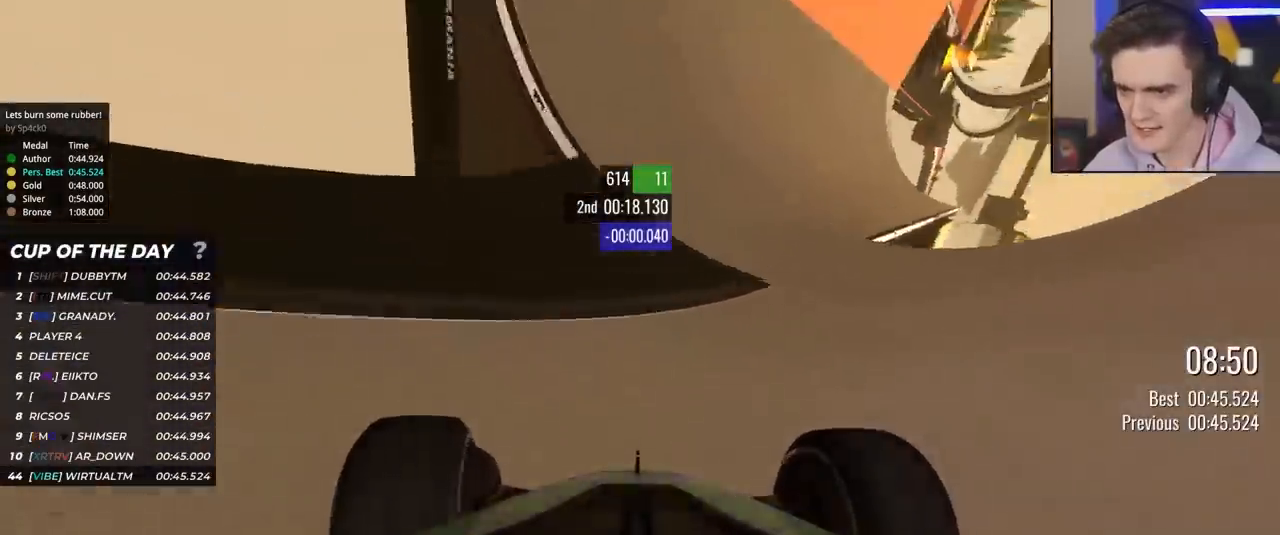
{"keys": ["right", "up"], "events": [[33, "left", "down"], [233, "left", "up"], [467, "right", "down"]]}
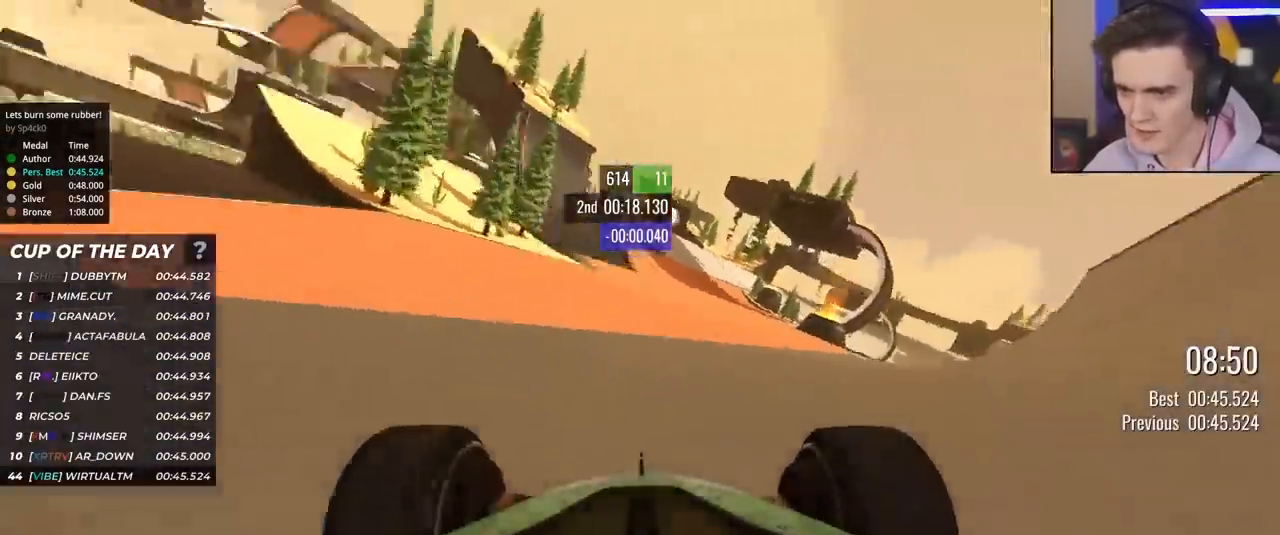
{"keys": ["right", "up"], "events": [[100, "right", "up"], [483, "right", "down"]]}